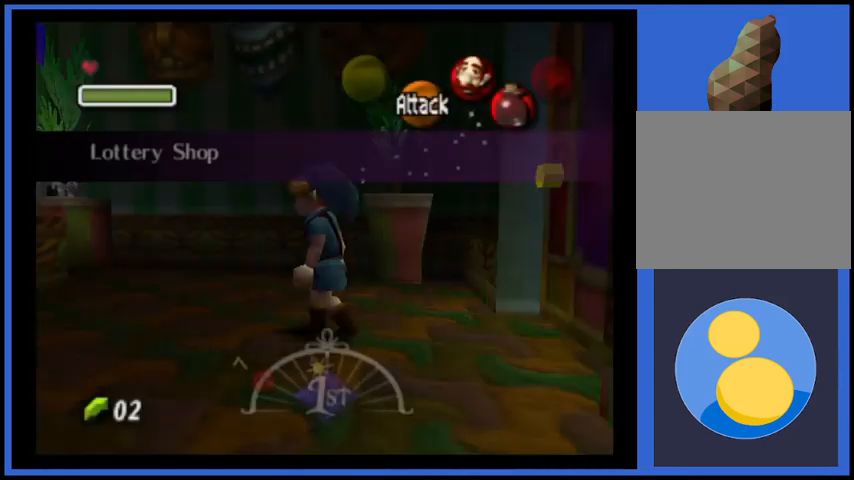
Gameplay with a controller (Xbox layout); each line is a JSON object with the inputs held at the frame after it. "events" lists button and stick changes between this image and that frame as [ms after this image, input, new state], when the widget could be followed in between. Not read: L3 R3.
{"buttons": [], "left_stick": "up-left", "right_stick": "center", "events": [[42, "left_stick", "left"], [209, "left_stick", "up-left"]]}
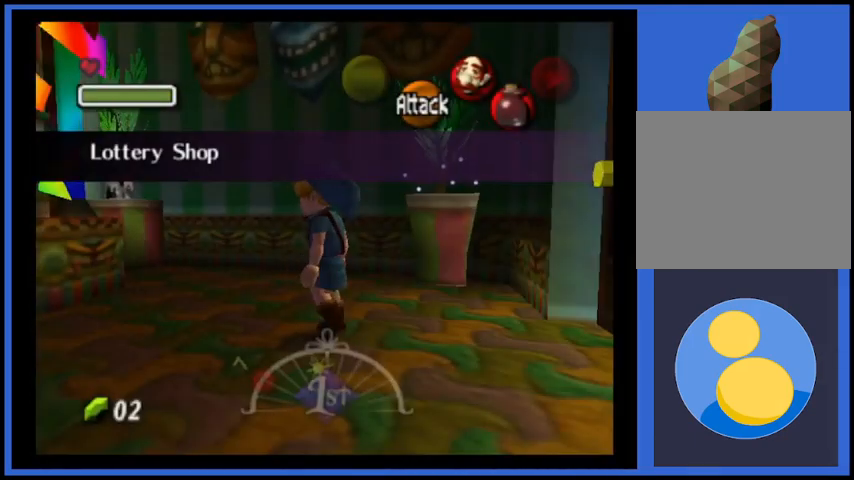
{"buttons": [], "left_stick": "center", "right_stick": "center", "events": [[333, "left_stick", "center"], [375, "A", "down"], [500, "A", "up"]]}
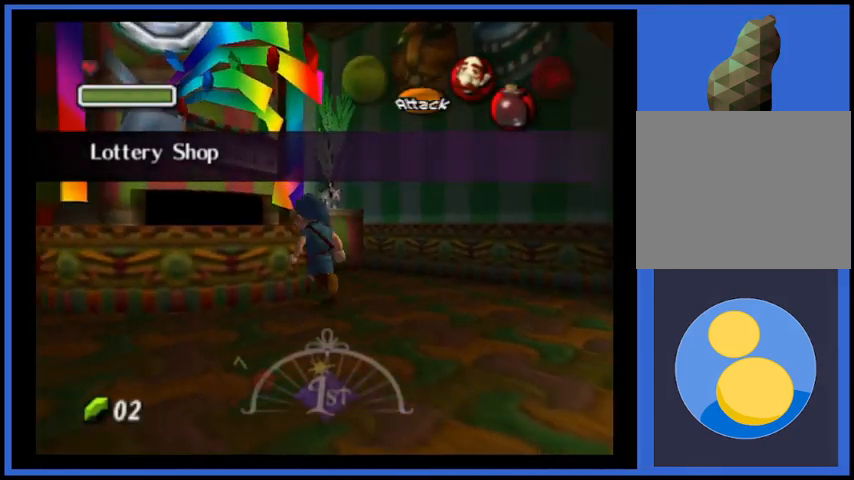
{"buttons": [], "left_stick": "center", "right_stick": "center", "events": []}
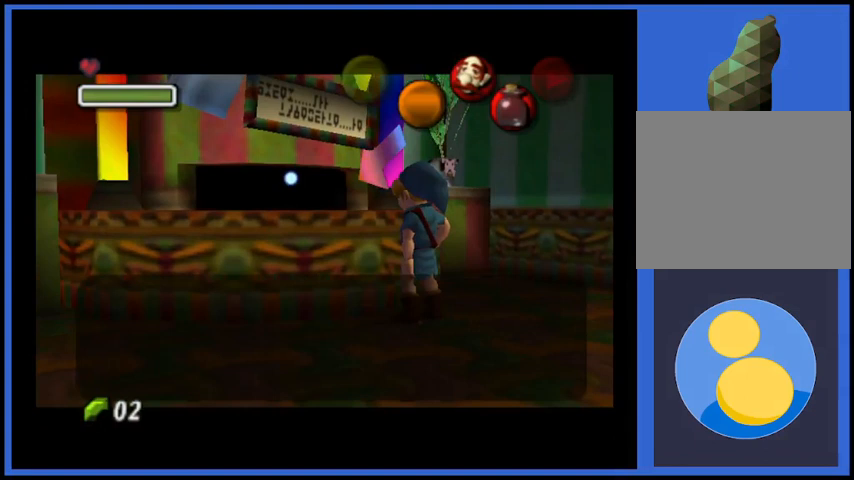
{"buttons": ["A"], "left_stick": "center", "right_stick": "center", "events": [[500, "A", "down"]]}
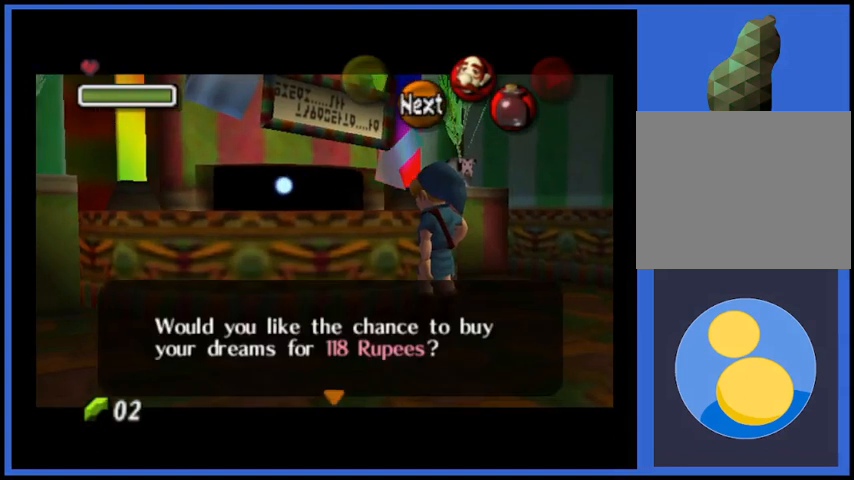
{"buttons": [], "left_stick": "center", "right_stick": "center", "events": [[125, "A", "up"]]}
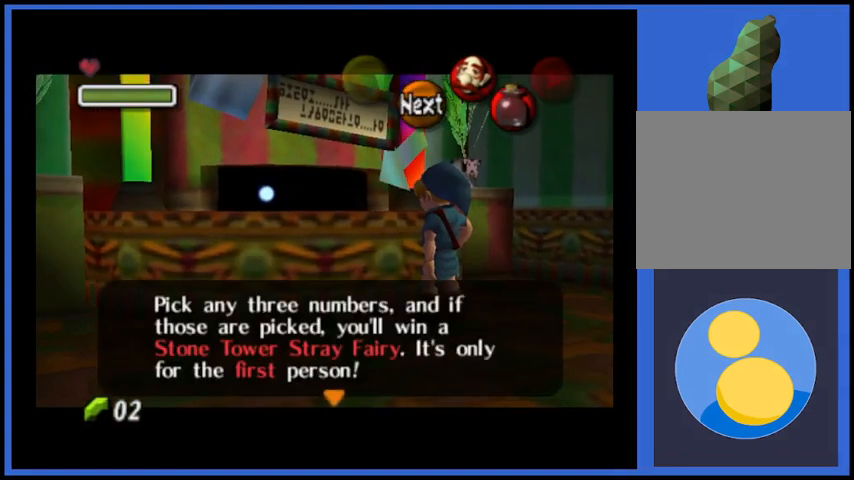
{"buttons": [], "left_stick": "center", "right_stick": "center", "events": []}
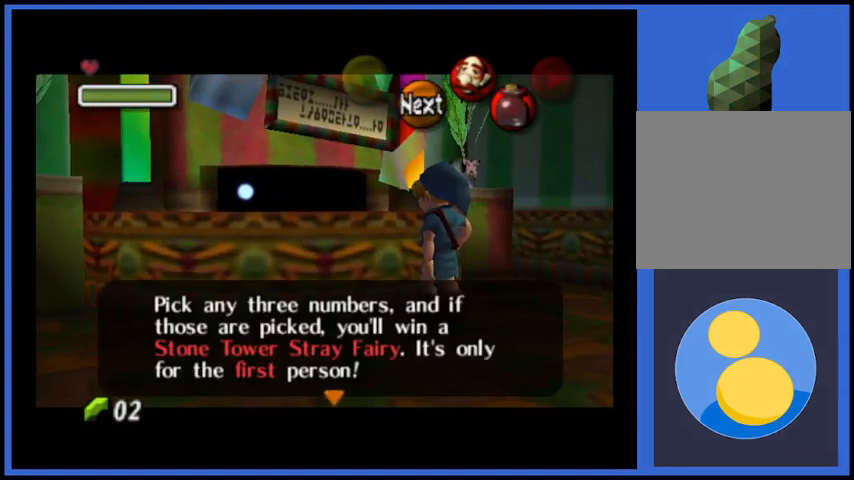
{"buttons": [], "left_stick": "center", "right_stick": "center", "events": []}
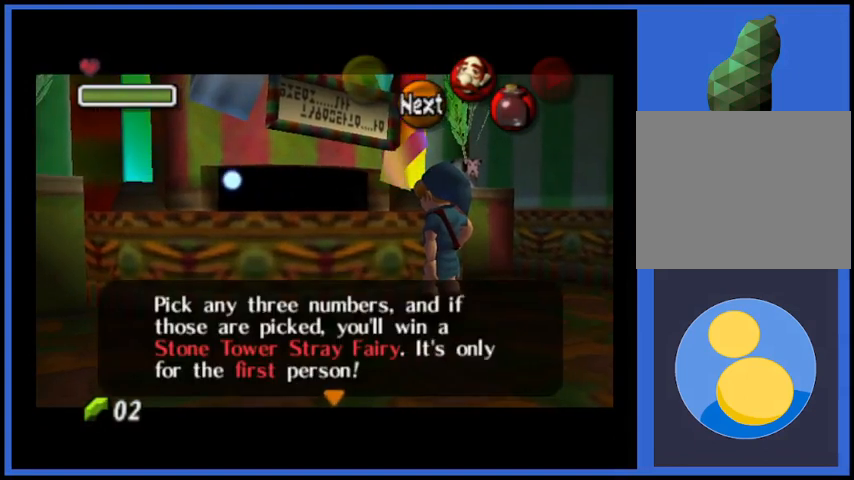
{"buttons": ["X"], "left_stick": "center", "right_stick": "center", "events": [[417, "X", "down"]]}
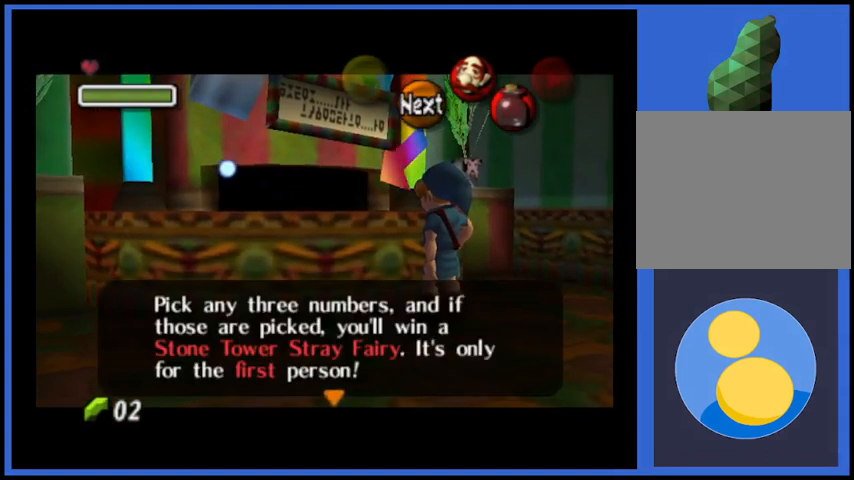
{"buttons": [], "left_stick": "center", "right_stick": "center", "events": [[42, "X", "up"]]}
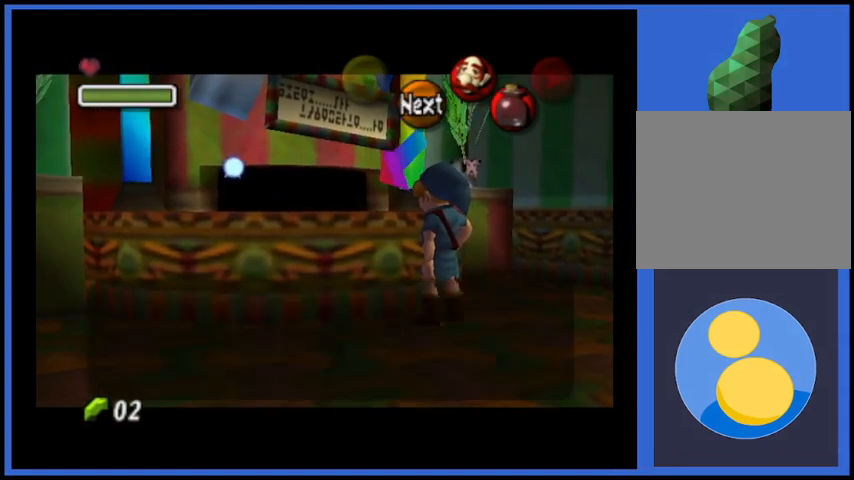
{"buttons": [], "left_stick": "center", "right_stick": "center", "events": [[83, "left_stick", "down"], [250, "left_stick", "center"]]}
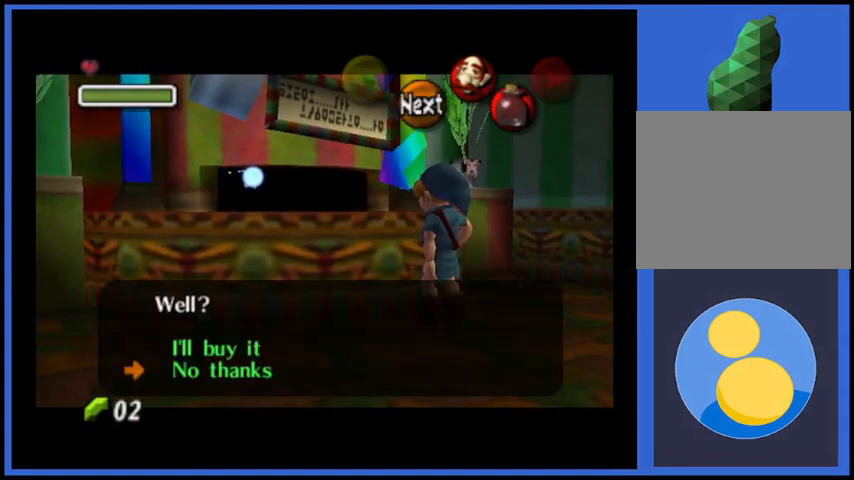
{"buttons": ["A"], "left_stick": "center", "right_stick": "center", "events": [[42, "left_stick", "down"], [125, "left_stick", "center"], [459, "A", "down"]]}
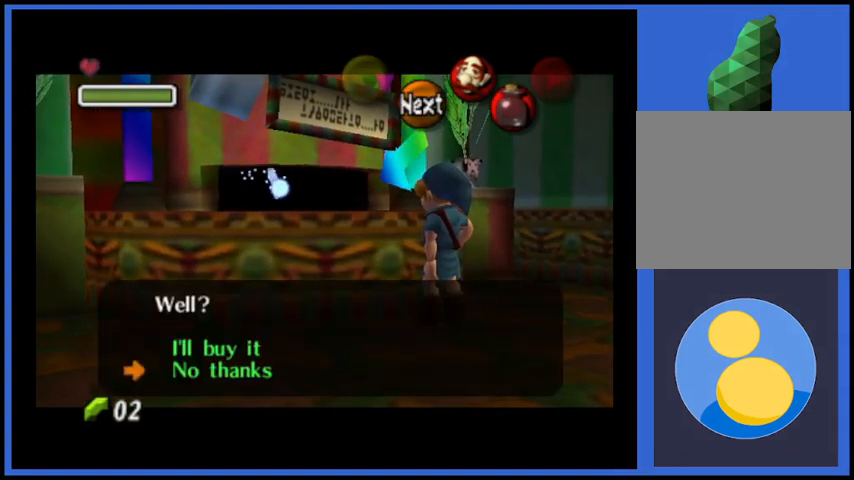
{"buttons": [], "left_stick": "down-right", "right_stick": "center", "events": [[83, "A", "up"], [333, "X", "down"], [333, "left_stick", "down-right"], [458, "X", "up"]]}
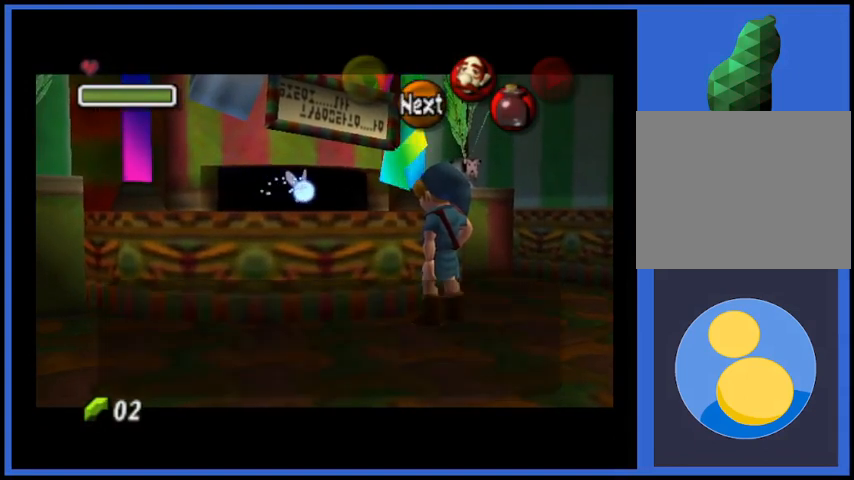
{"buttons": [], "left_stick": "down-right", "right_stick": "center", "events": [[42, "X", "down"], [167, "X", "up"], [250, "X", "down"], [334, "X", "up"]]}
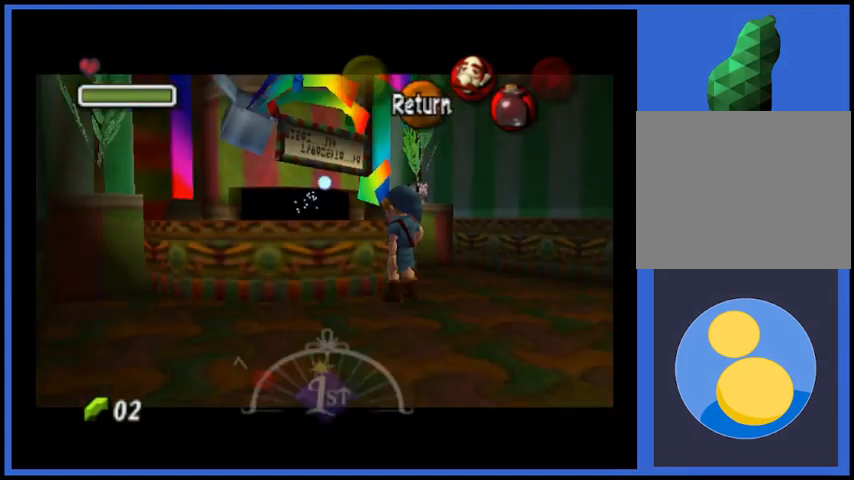
{"buttons": [], "left_stick": "right", "right_stick": "center", "events": [[458, "left_stick", "right"]]}
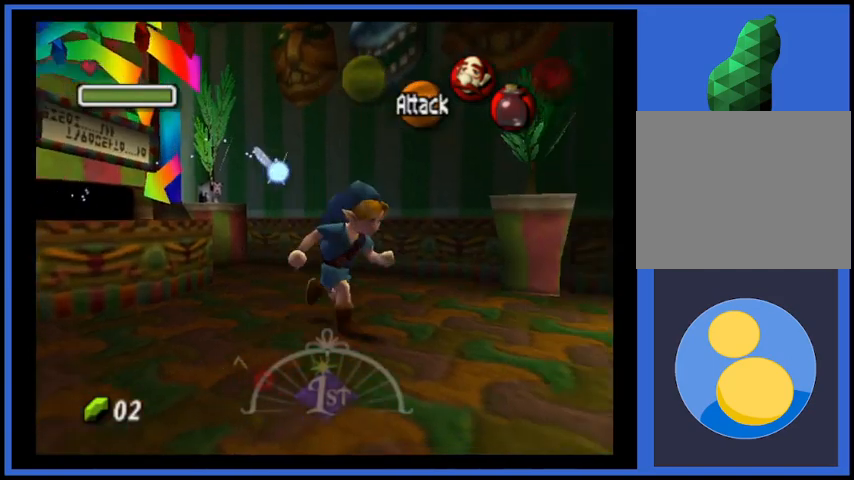
{"buttons": ["A"], "left_stick": "right", "right_stick": "center", "events": [[459, "A", "down"]]}
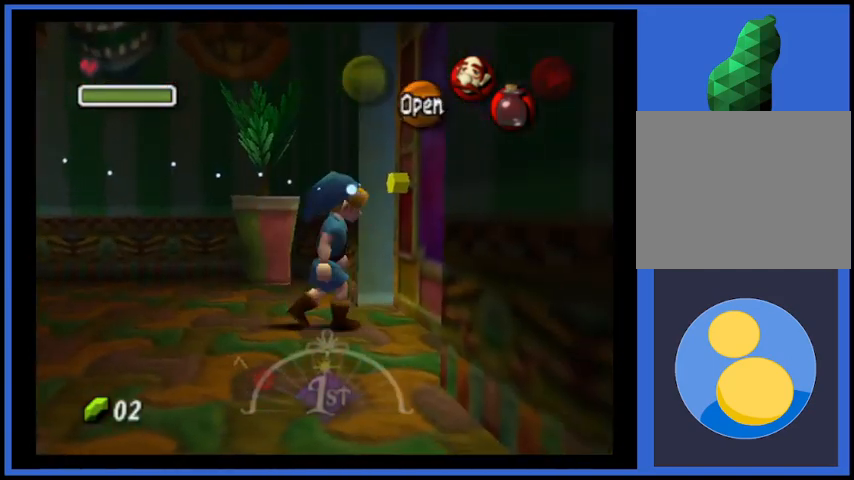
{"buttons": [], "left_stick": "center", "right_stick": "center", "events": [[41, "left_stick", "center"], [83, "A", "up"]]}
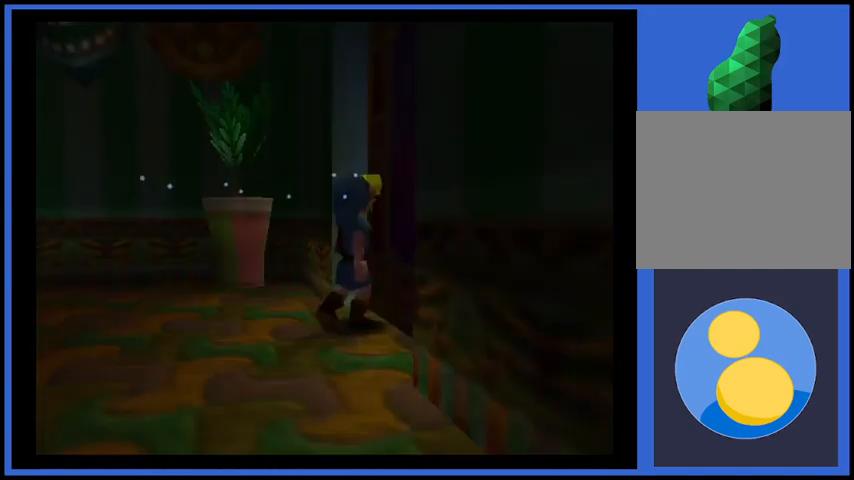
{"buttons": [], "left_stick": "center", "right_stick": "center", "events": []}
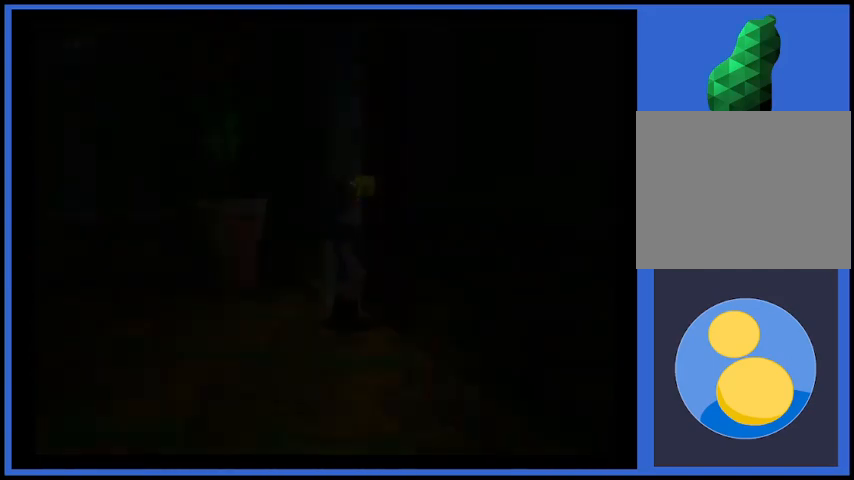
{"buttons": [], "left_stick": "center", "right_stick": "center", "events": []}
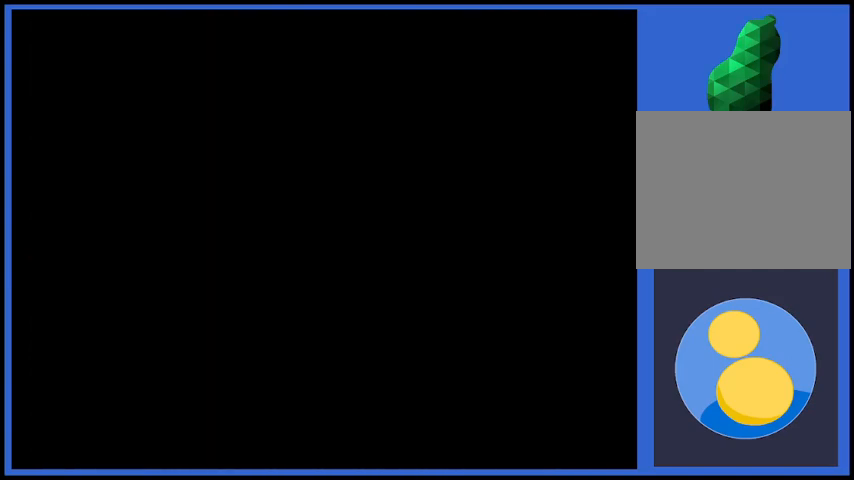
{"buttons": [], "left_stick": "center", "right_stick": "center", "events": []}
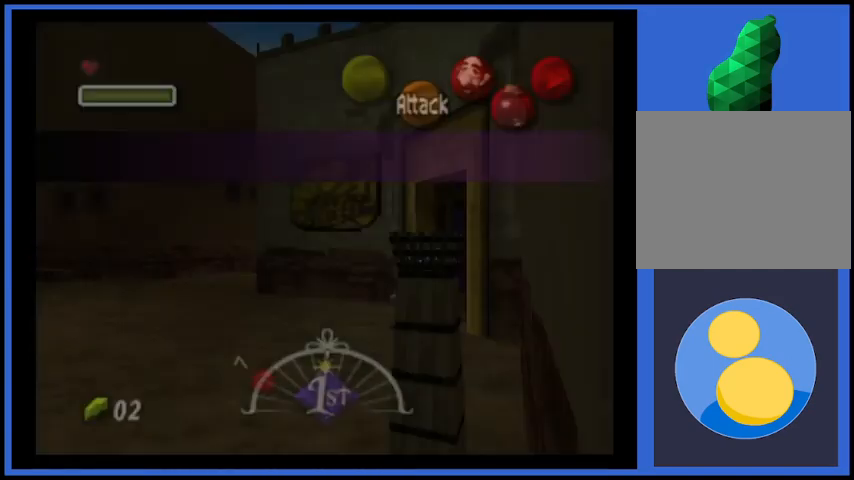
{"buttons": [], "left_stick": "up-left", "right_stick": "center", "events": [[375, "left_stick", "up-left"]]}
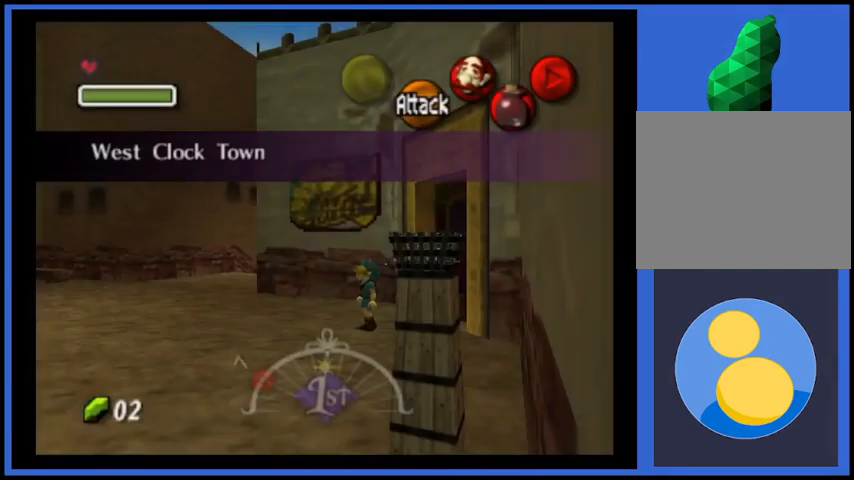
{"buttons": [], "left_stick": "up-left", "right_stick": "center", "events": []}
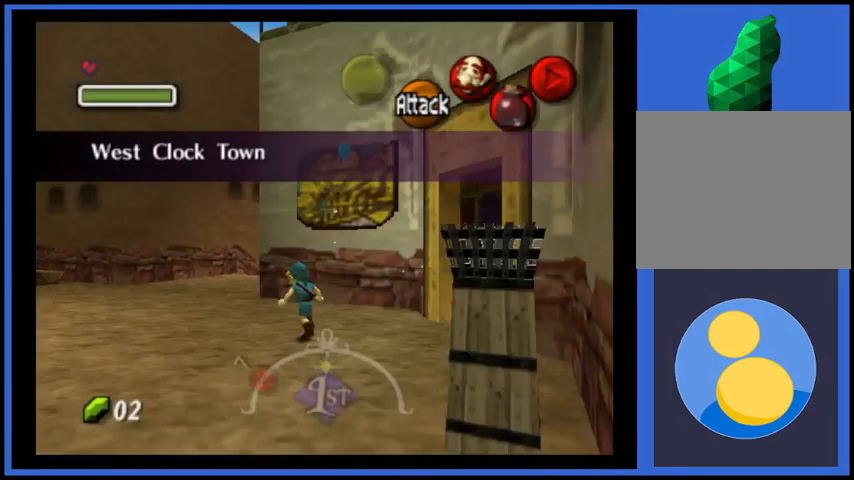
{"buttons": [], "left_stick": "up", "right_stick": "center", "events": [[83, "A", "down"], [292, "A", "up"], [333, "left_stick", "up"]]}
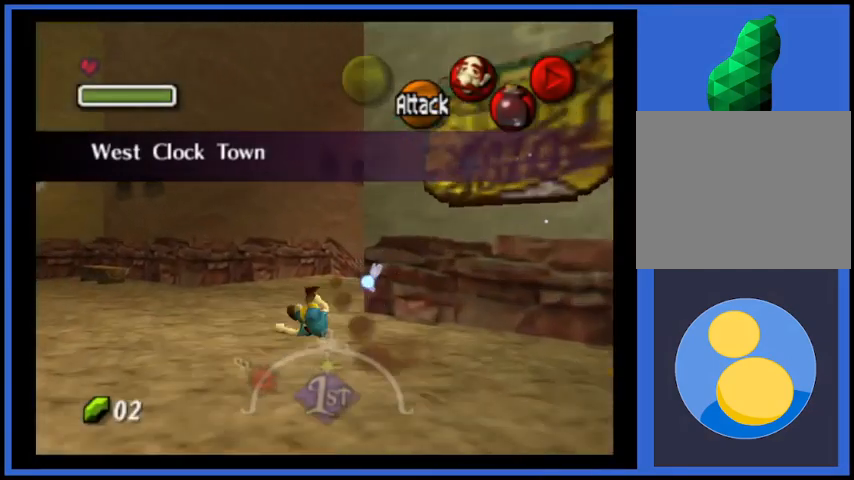
{"buttons": [], "left_stick": "up-right", "right_stick": "center", "events": [[250, "left_stick", "up-right"]]}
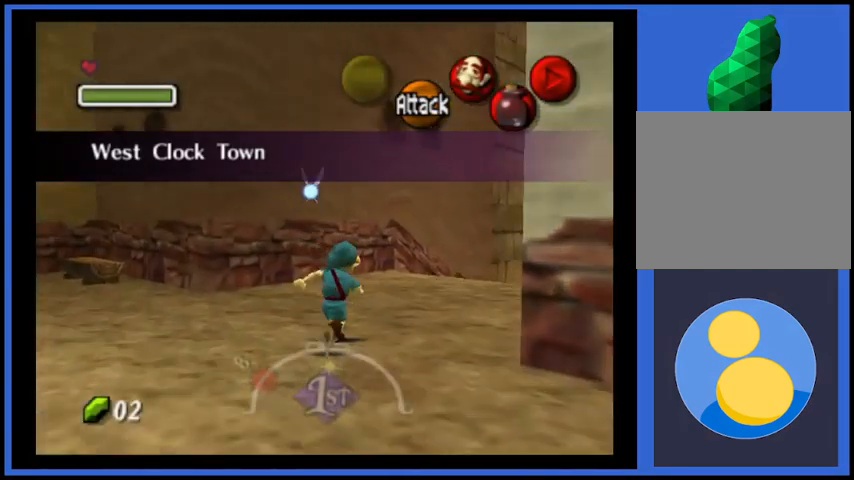
{"buttons": [], "left_stick": "up-right", "right_stick": "center", "events": [[125, "A", "down"], [417, "A", "up"]]}
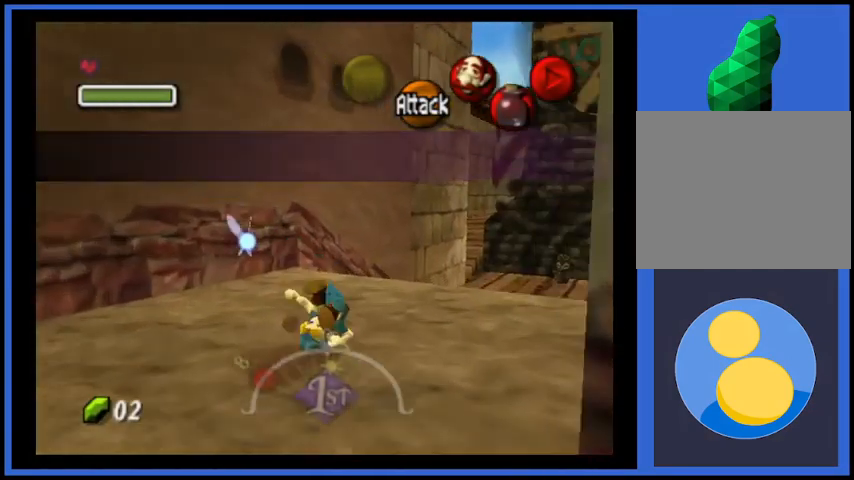
{"buttons": ["A"], "left_stick": "up-right", "right_stick": "center", "events": [[459, "A", "down"]]}
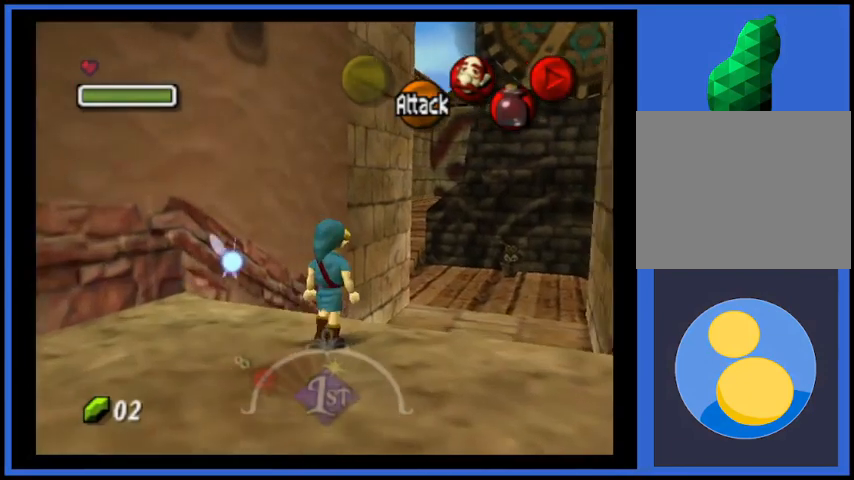
{"buttons": [], "left_stick": "up-right", "right_stick": "center", "events": [[166, "A", "up"]]}
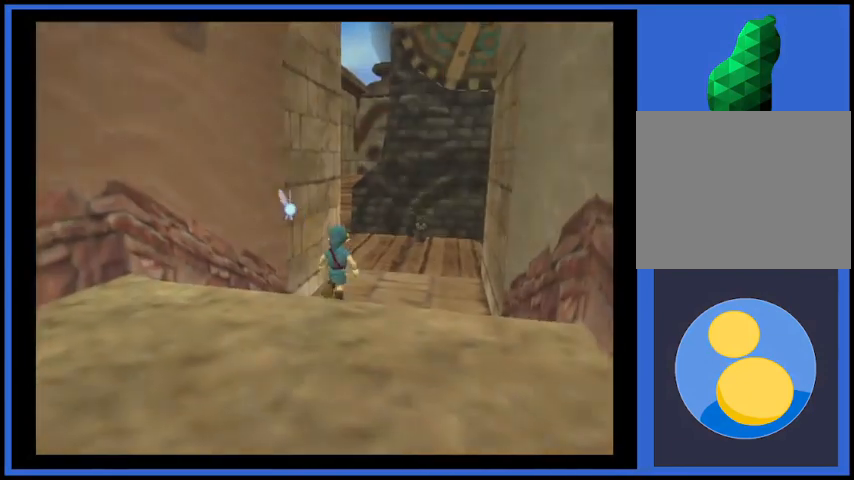
{"buttons": [], "left_stick": "center", "right_stick": "center", "events": [[418, "left_stick", "center"]]}
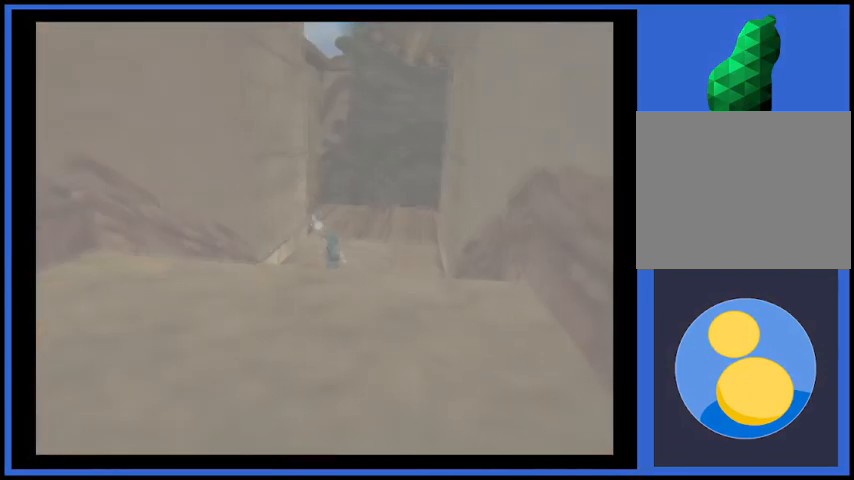
{"buttons": [], "left_stick": "center", "right_stick": "center", "events": []}
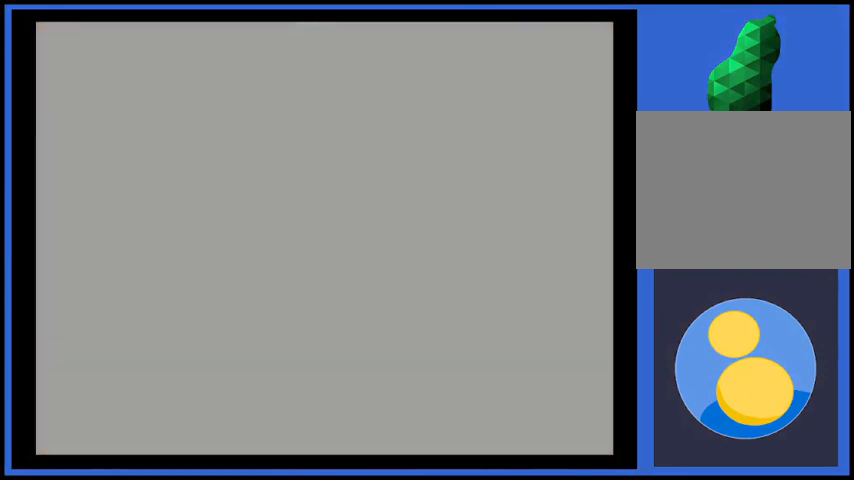
{"buttons": [], "left_stick": "center", "right_stick": "center", "events": []}